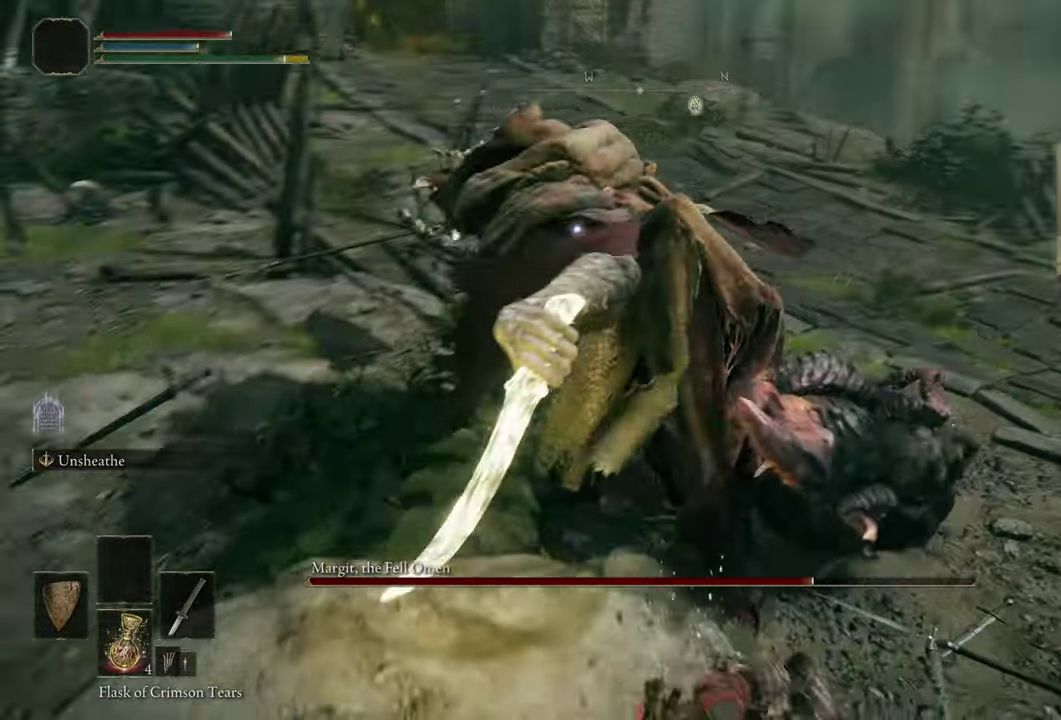
Gameplay with a controller (PlayStation layout); each line is a JSON object with the inputs held at the frame after it (dt_ms = milliseconds from this image to that frame). "events" lists button and stick changes between this image and that frame as [ms after this image, input, new state], when the widget could be followed in between. Not read: L1 R1.
{"dt_ms": 500, "buttons": [], "left_stick": "center", "right_stick": "center", "events": [[450, "left_stick", "center"]]}
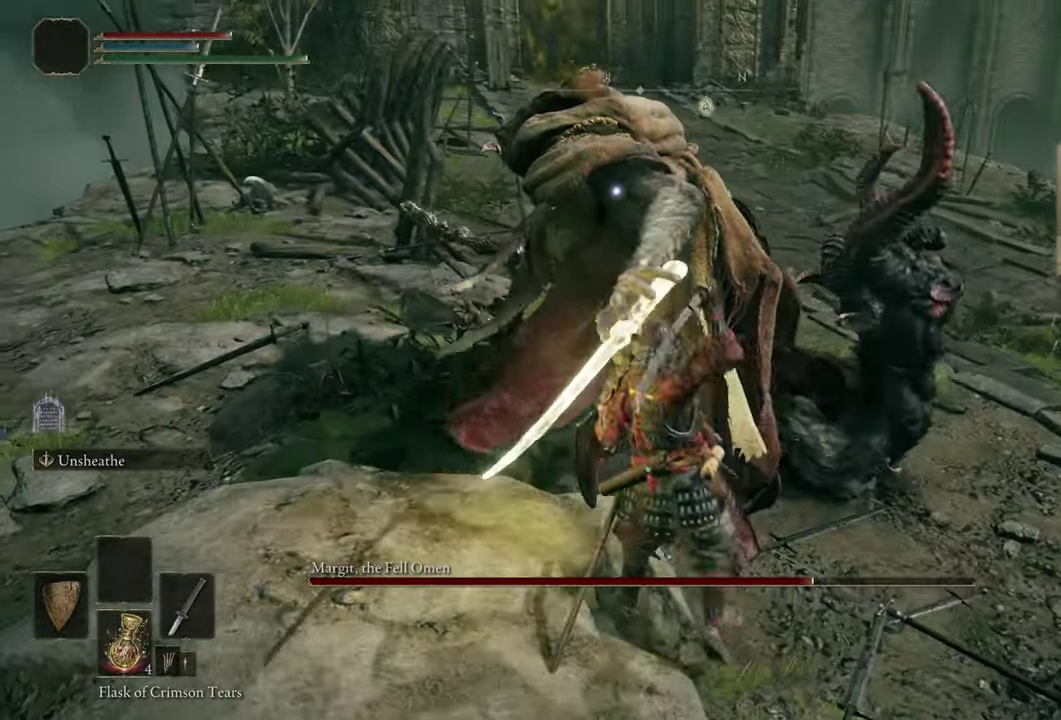
{"dt_ms": 500, "buttons": [], "left_stick": "center", "right_stick": "center", "events": []}
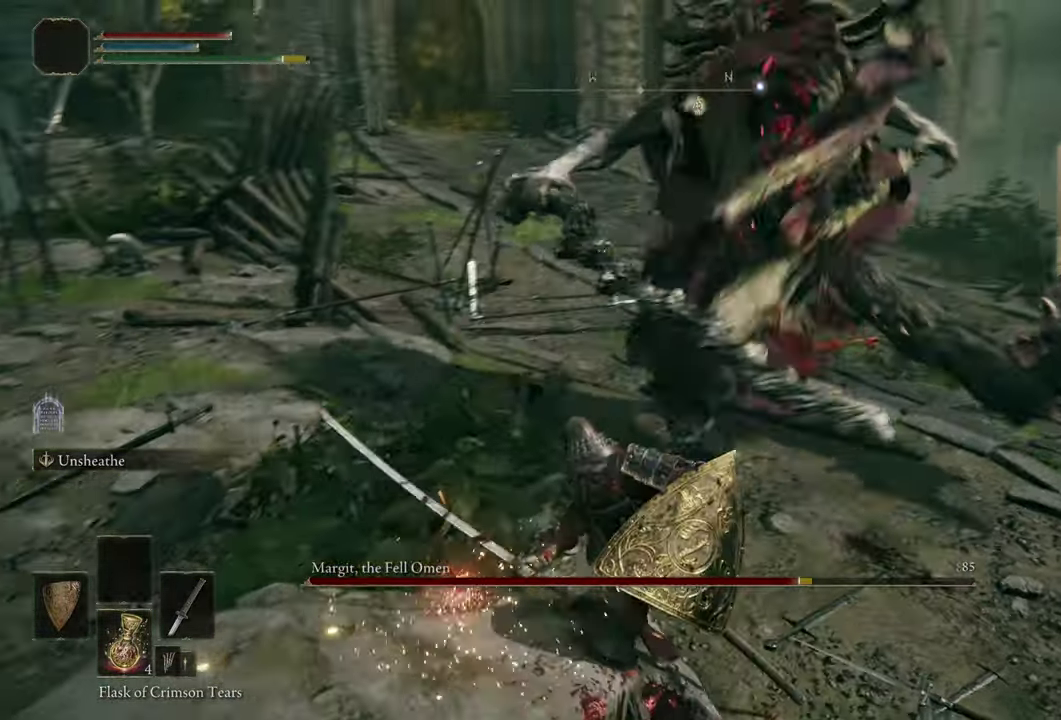
{"dt_ms": 400, "buttons": [], "left_stick": "center", "right_stick": "center", "events": []}
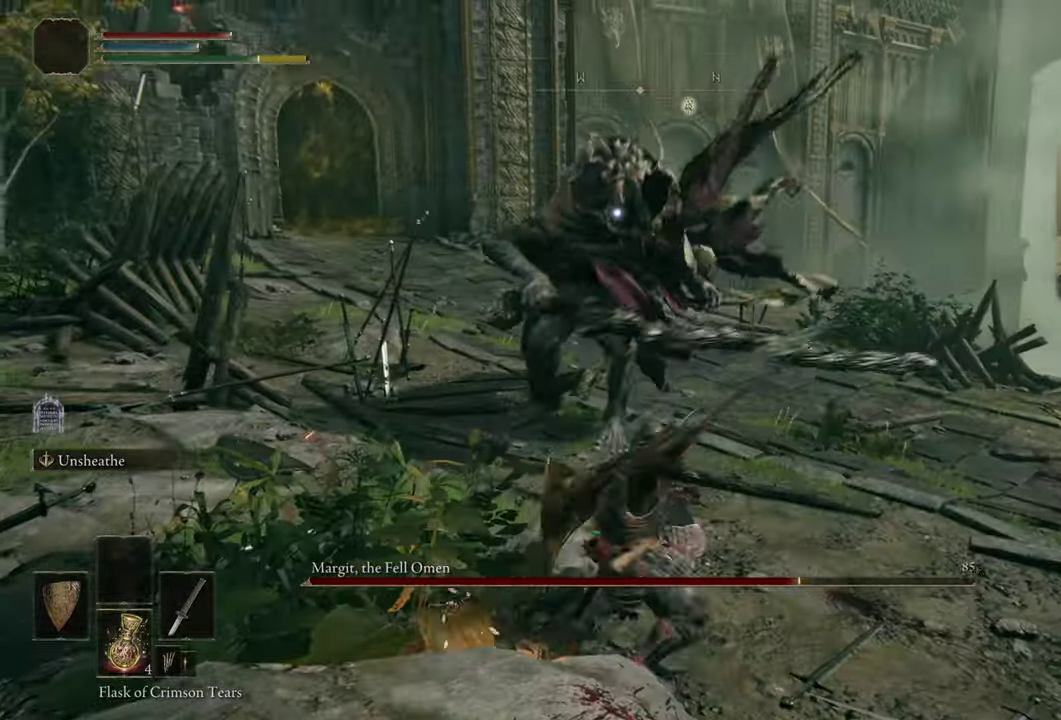
{"dt_ms": 500, "buttons": [], "left_stick": "up", "right_stick": "center", "events": [[183, "left_stick", "up-right"], [500, "left_stick", "up"]]}
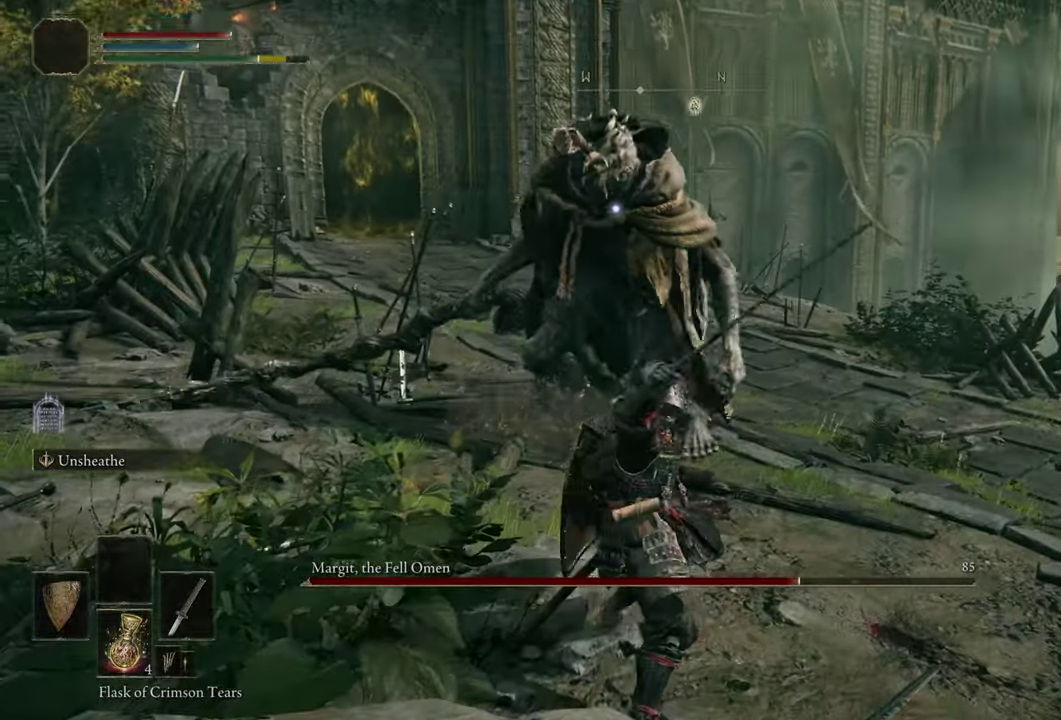
{"dt_ms": 500, "buttons": [], "left_stick": "up-right", "right_stick": "center", "events": [[100, "left_stick", "up-right"]]}
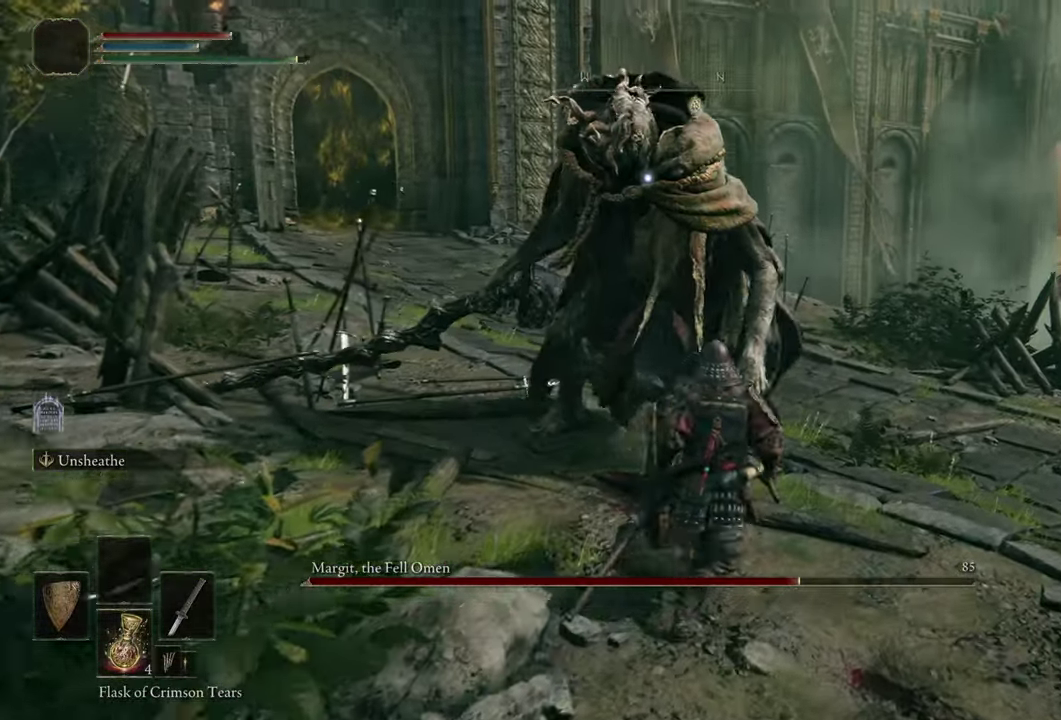
{"dt_ms": 400, "buttons": [], "left_stick": "up-right", "right_stick": "center", "events": []}
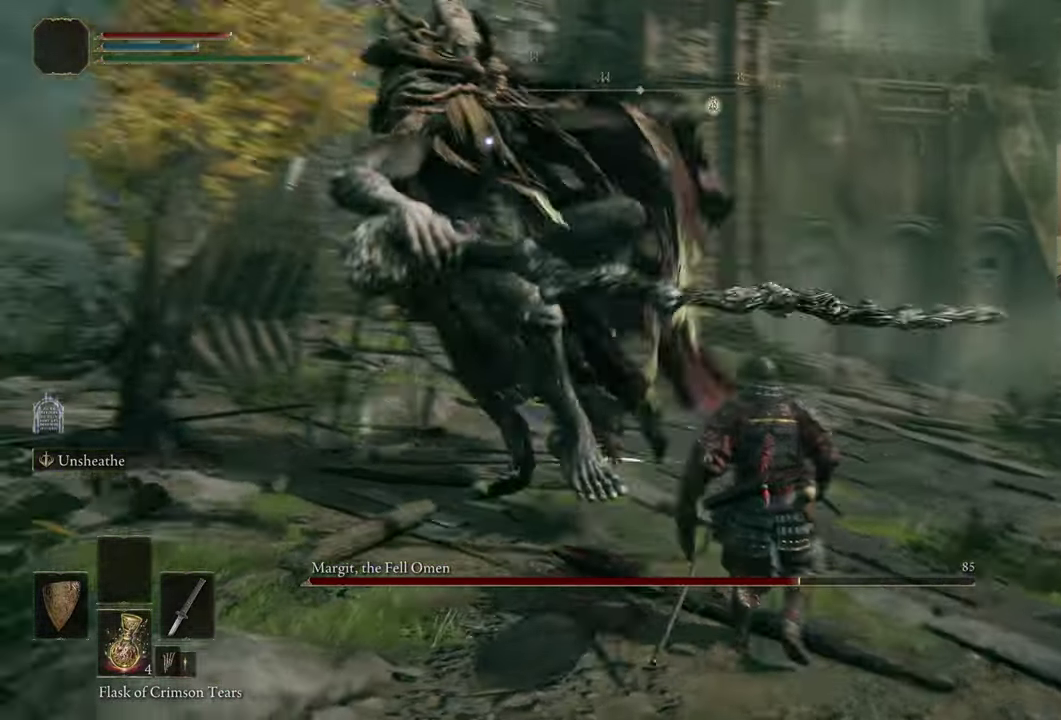
{"dt_ms": 500, "buttons": [], "left_stick": "center", "right_stick": "center", "events": [[183, "left_stick", "center"]]}
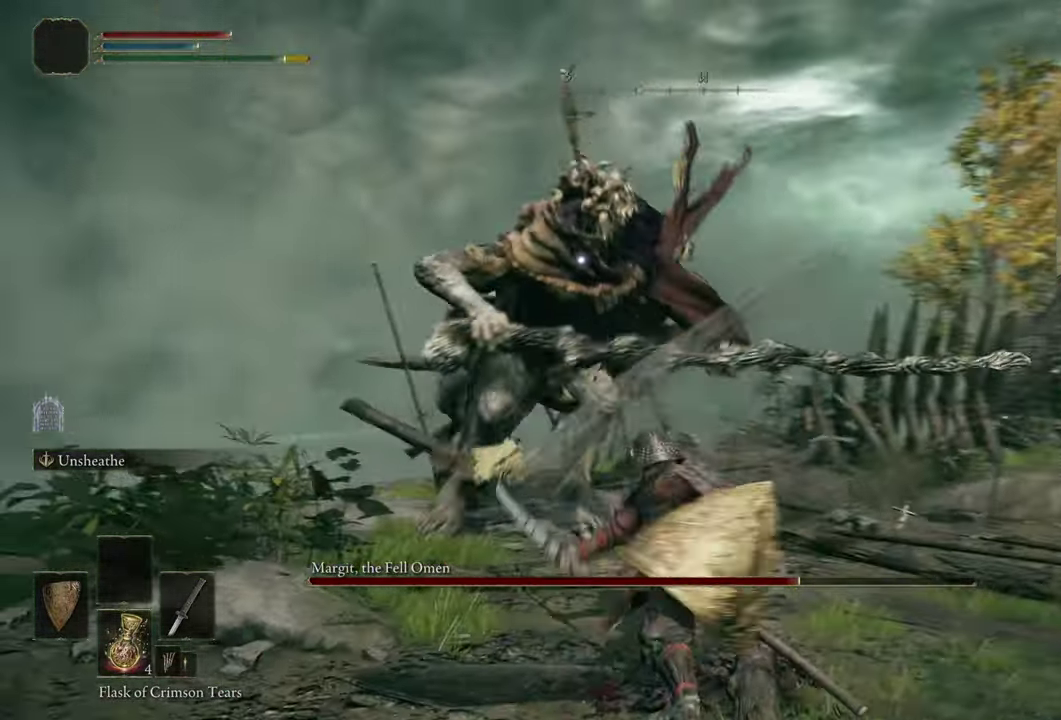
{"dt_ms": 500, "buttons": [], "left_stick": "up-right", "right_stick": "center"}
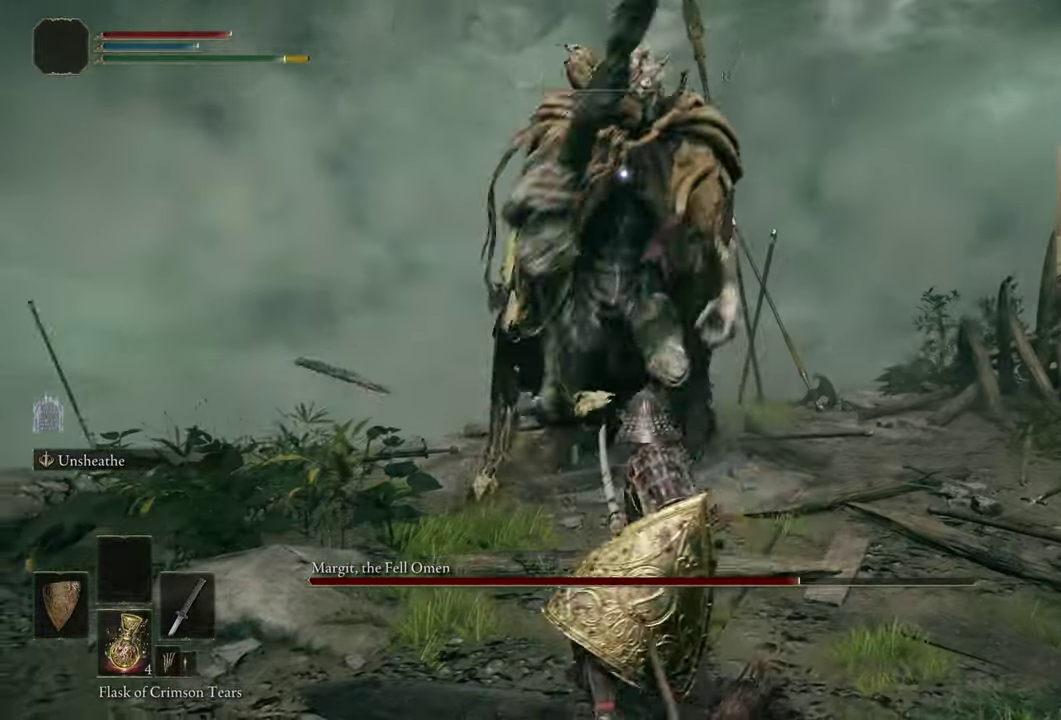
{"dt_ms": 400, "buttons": [], "left_stick": "up-right", "right_stick": "center", "events": []}
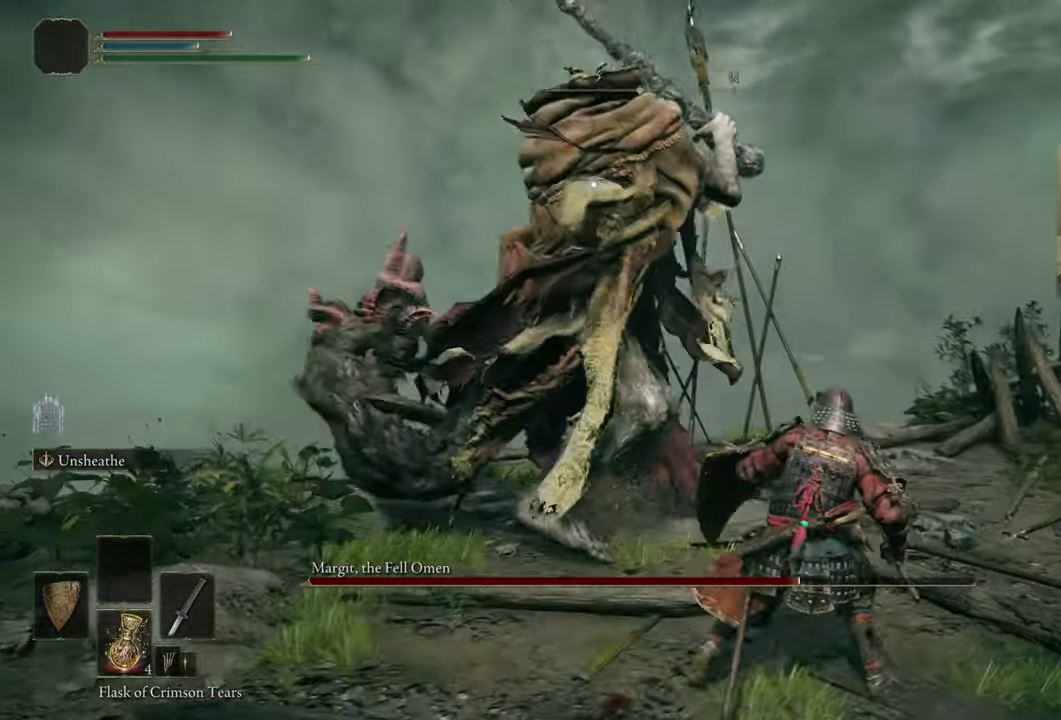
{"dt_ms": 500, "buttons": [], "left_stick": "up", "right_stick": "center", "events": [[150, "left_stick", "right"], [250, "left_stick", "down-right"], [367, "left_stick", "up"]]}
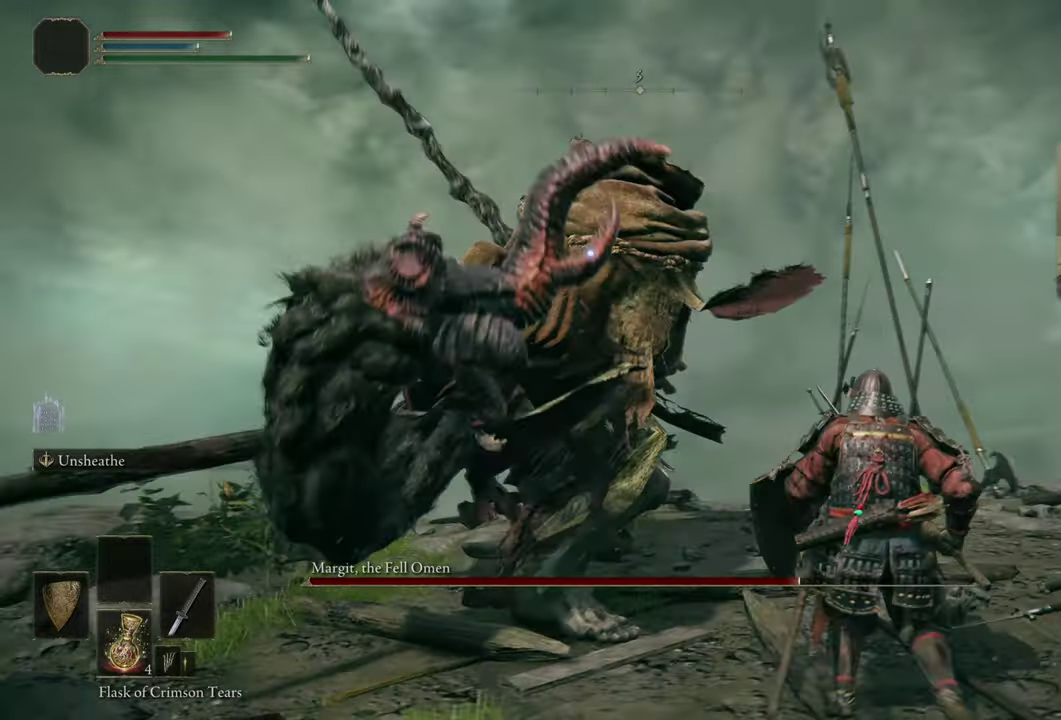
{"dt_ms": 600, "buttons": [], "left_stick": "center", "right_stick": "center", "events": [[67, "left_stick", "center"]]}
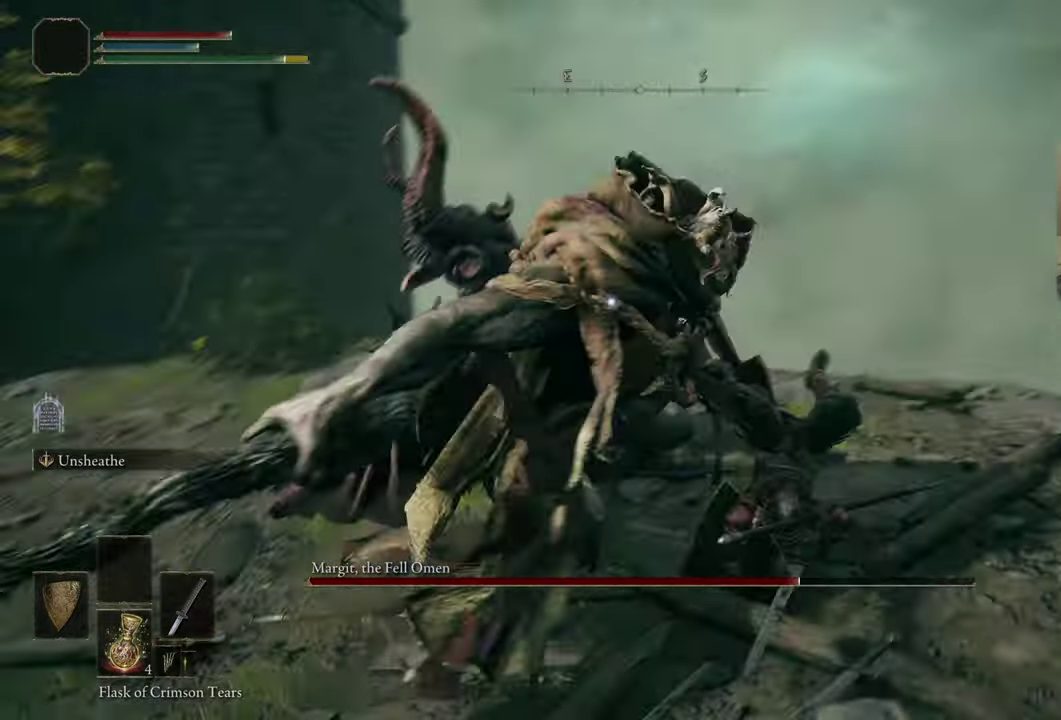
{"dt_ms": 400, "buttons": [], "left_stick": "up-right", "right_stick": "center", "events": [[34, "left_stick", "up"], [150, "left_stick", "up-right"]]}
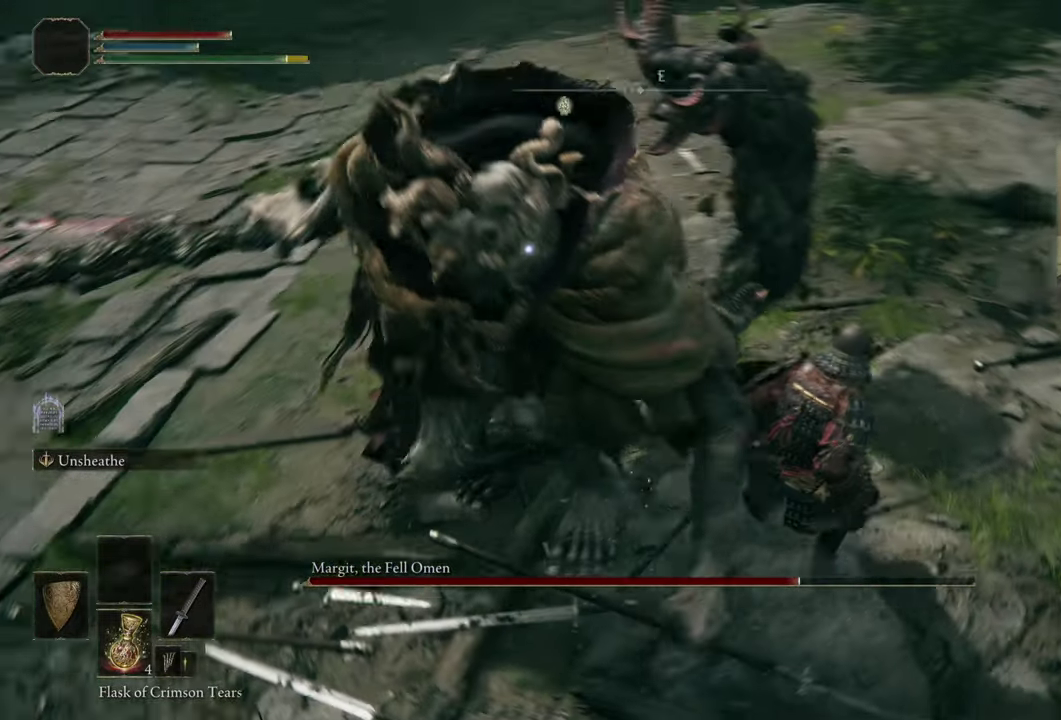
{"dt_ms": 500, "buttons": [], "left_stick": "up-right", "right_stick": "center", "events": []}
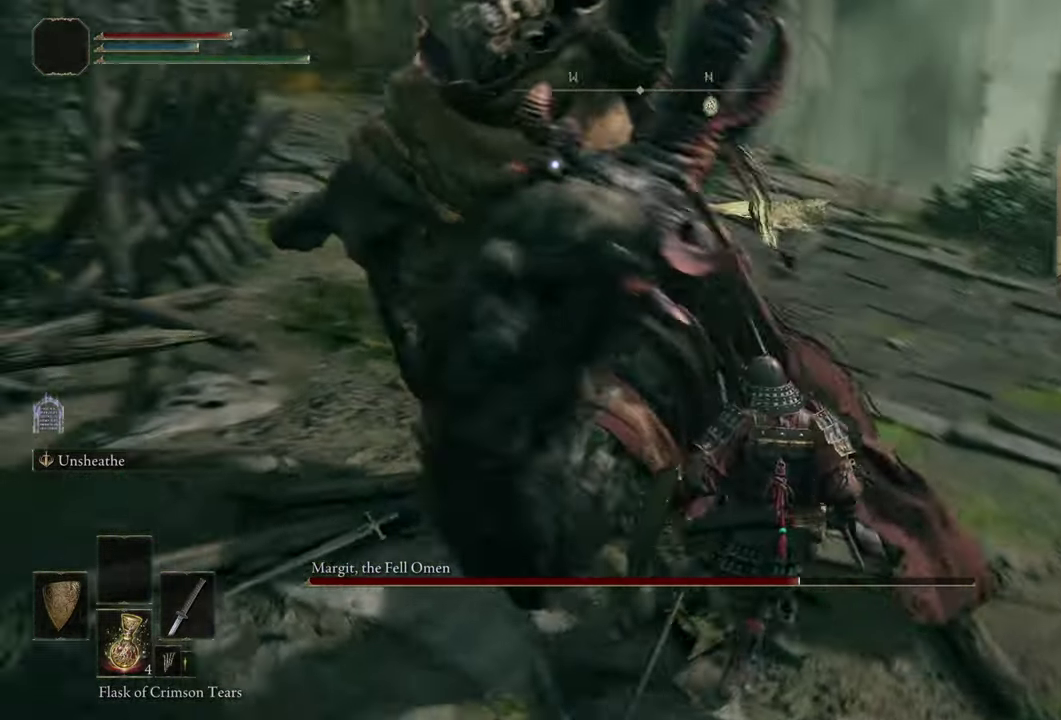
{"dt_ms": 500, "buttons": [], "left_stick": "up-right", "right_stick": "center", "events": [[300, "left_stick", "right"], [400, "left_stick", "up-right"]]}
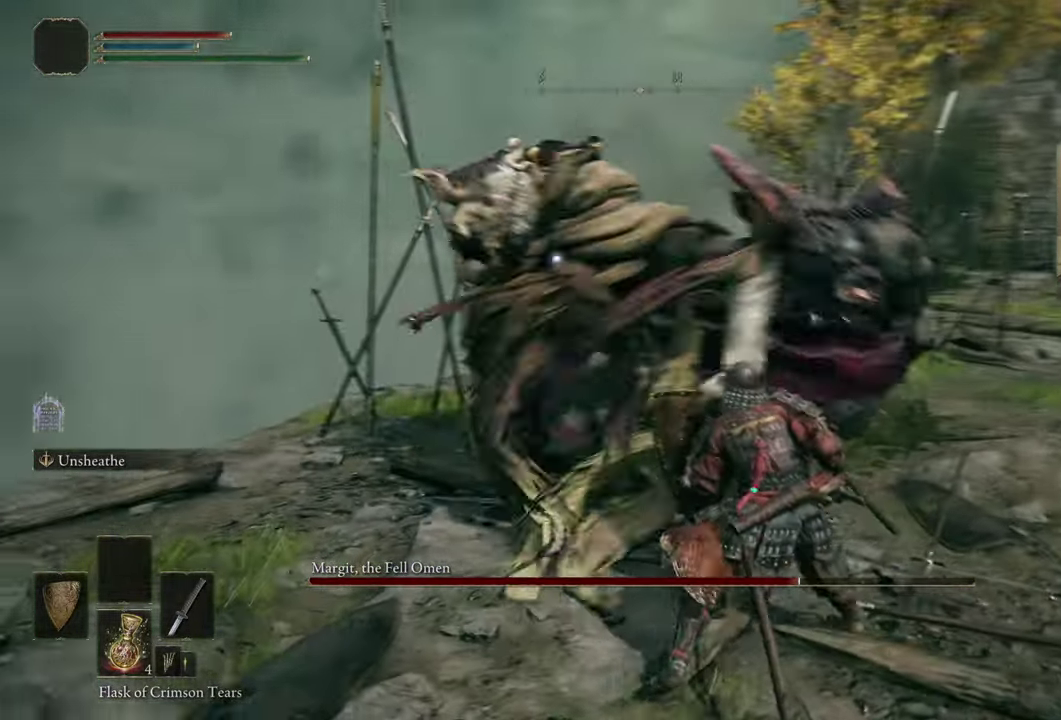
{"dt_ms": 400, "buttons": [], "left_stick": "up-right", "right_stick": "center", "events": []}
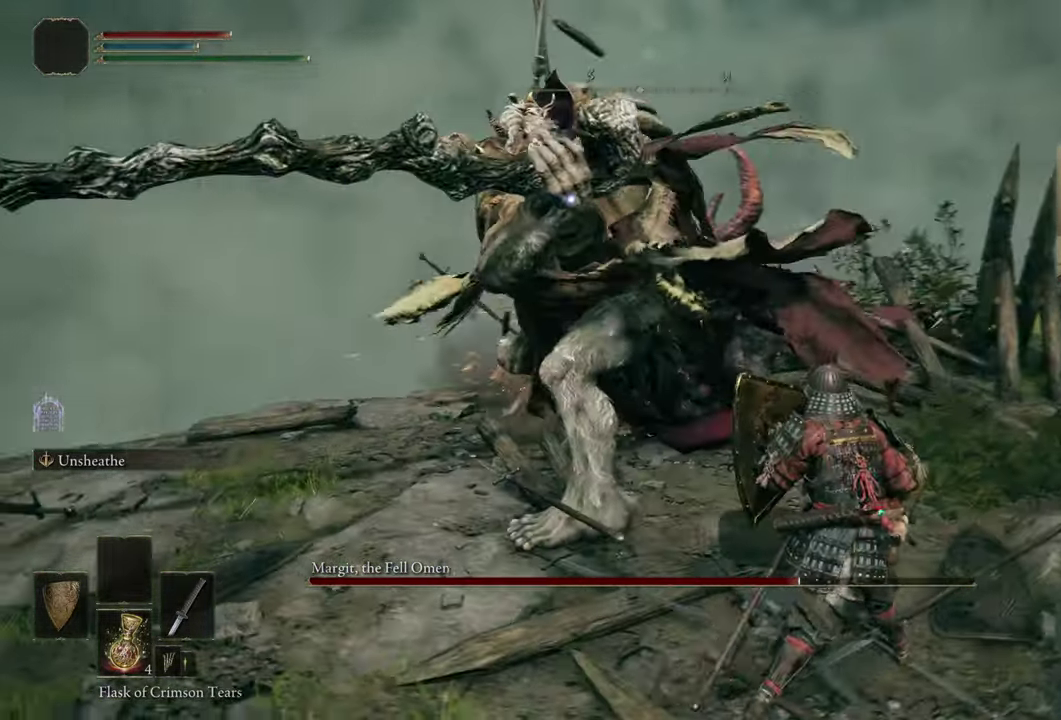
{"dt_ms": 500, "buttons": [], "left_stick": "center", "right_stick": "center", "events": [[317, "left_stick", "center"]]}
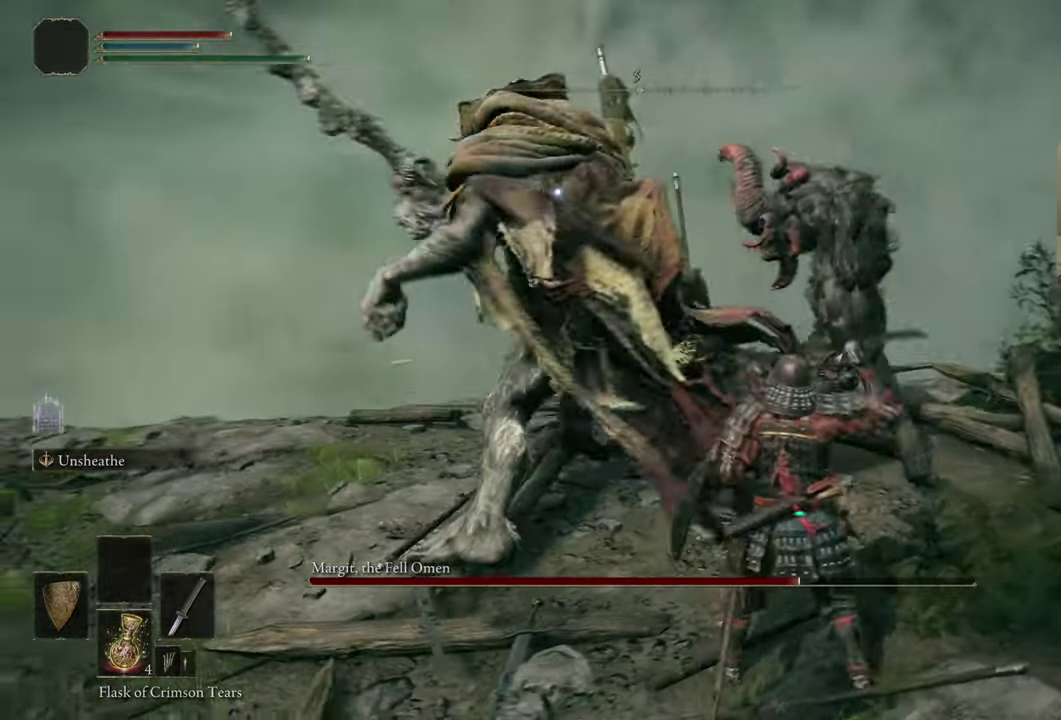
{"dt_ms": 300, "buttons": [], "left_stick": "center", "right_stick": "center", "events": []}
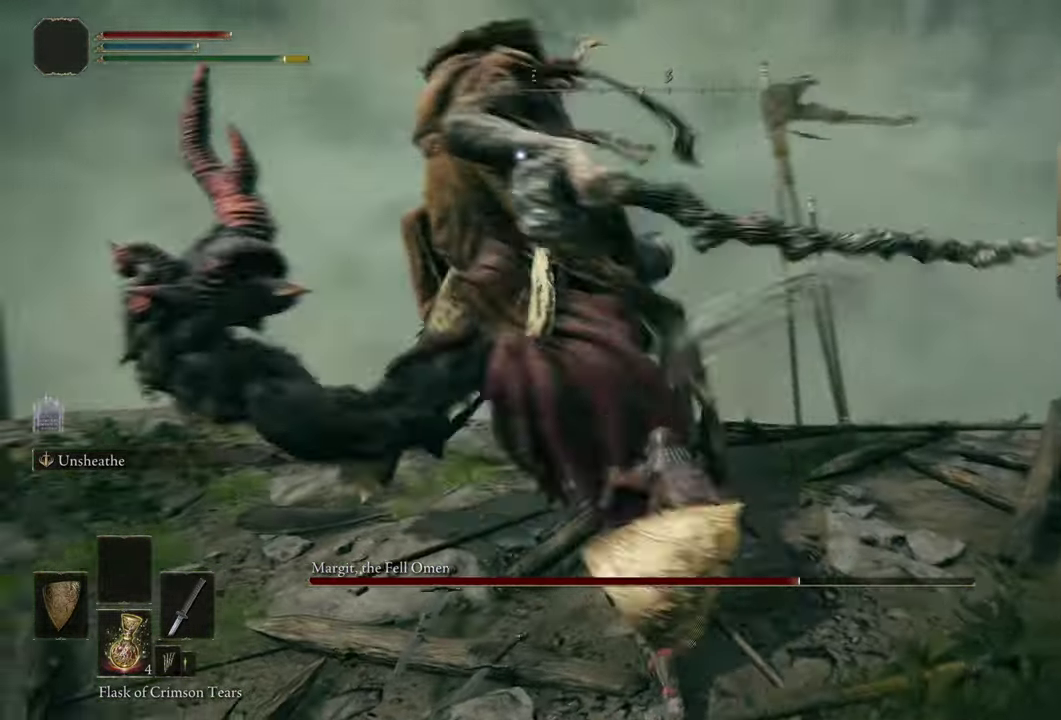
{"dt_ms": 300, "buttons": [], "left_stick": "up-left", "right_stick": "center", "events": [[234, "left_stick", "up-left"]]}
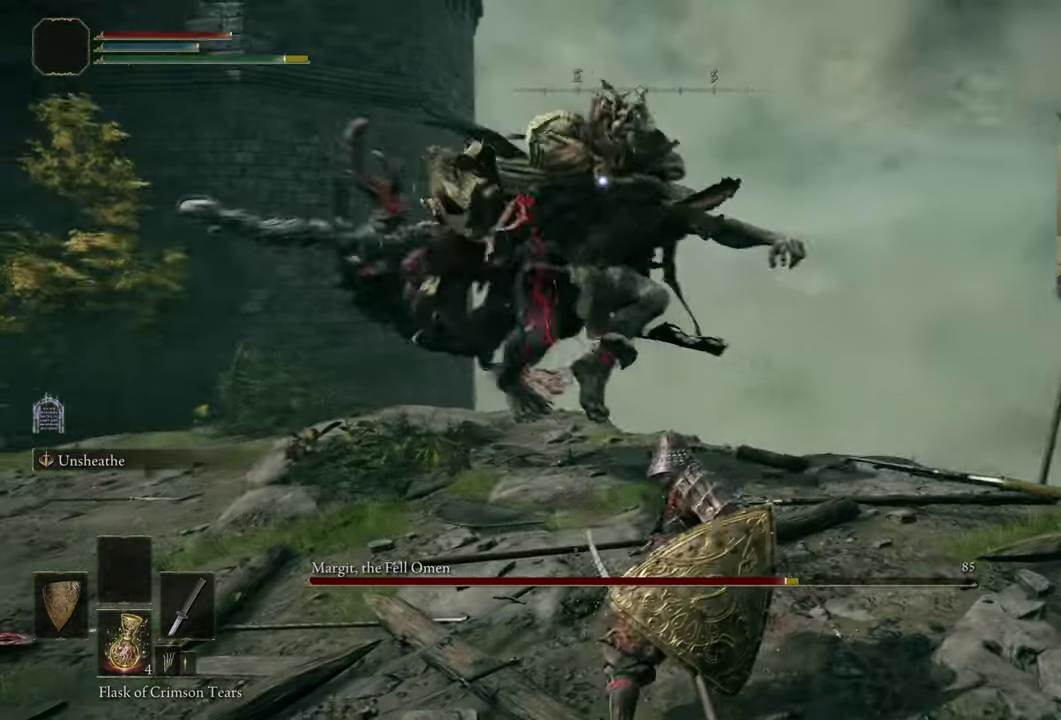
{"dt_ms": 400, "buttons": [], "left_stick": "up-left", "right_stick": "center", "events": []}
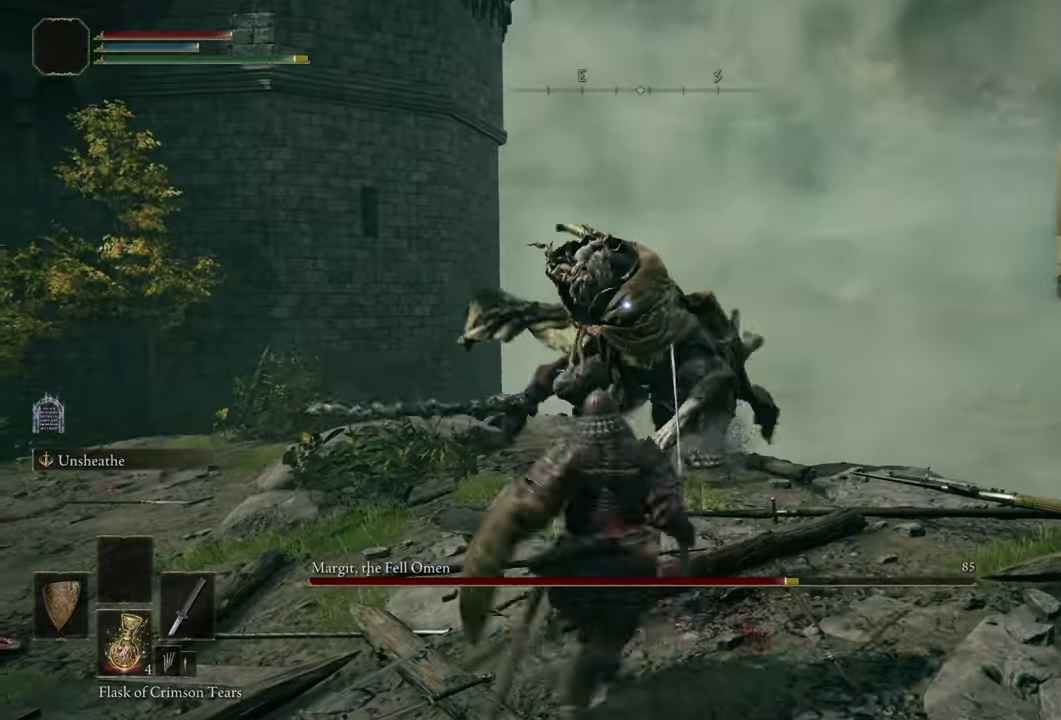
{"dt_ms": 300, "buttons": [], "left_stick": "up-left", "right_stick": "center", "events": []}
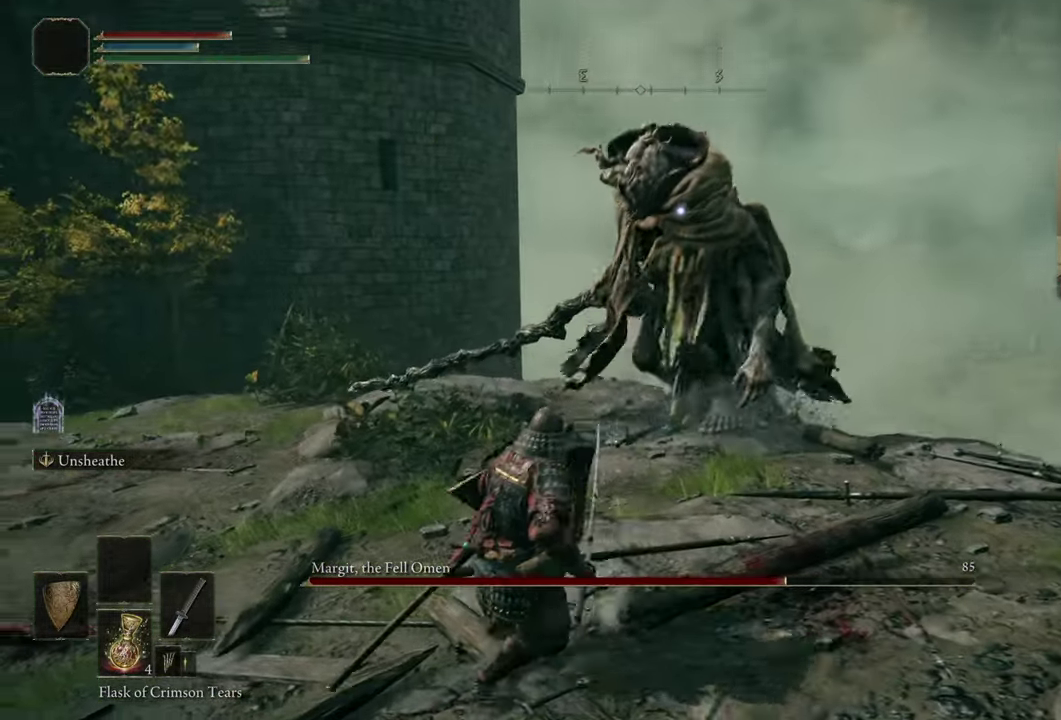
{"dt_ms": 500, "buttons": [], "left_stick": "up-left", "right_stick": "center", "events": []}
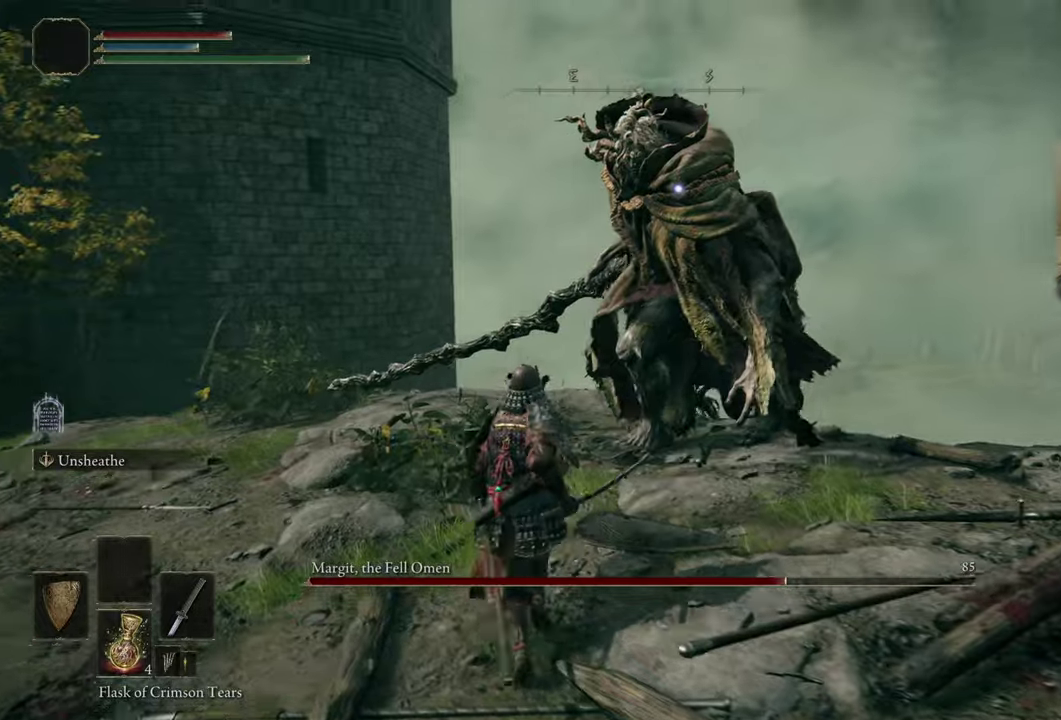
{"dt_ms": 600, "buttons": [], "left_stick": "down-right", "right_stick": "center", "events": [[350, "left_stick", "down-left"], [583, "left_stick", "down-right"]]}
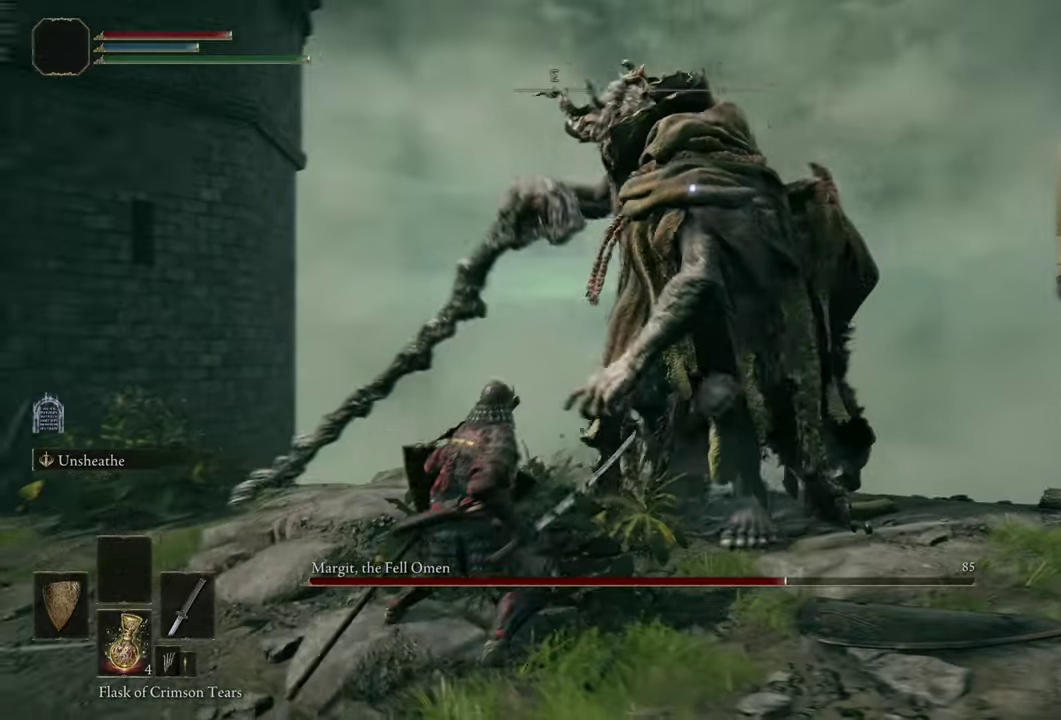
{"dt_ms": 400, "buttons": [], "left_stick": "up-left", "right_stick": "center", "events": [[16, "left_stick", "right"], [233, "CIRCLE", "down"], [233, "left_stick", "up"], [283, "left_stick", "up-left"], [300, "CIRCLE", "up"]]}
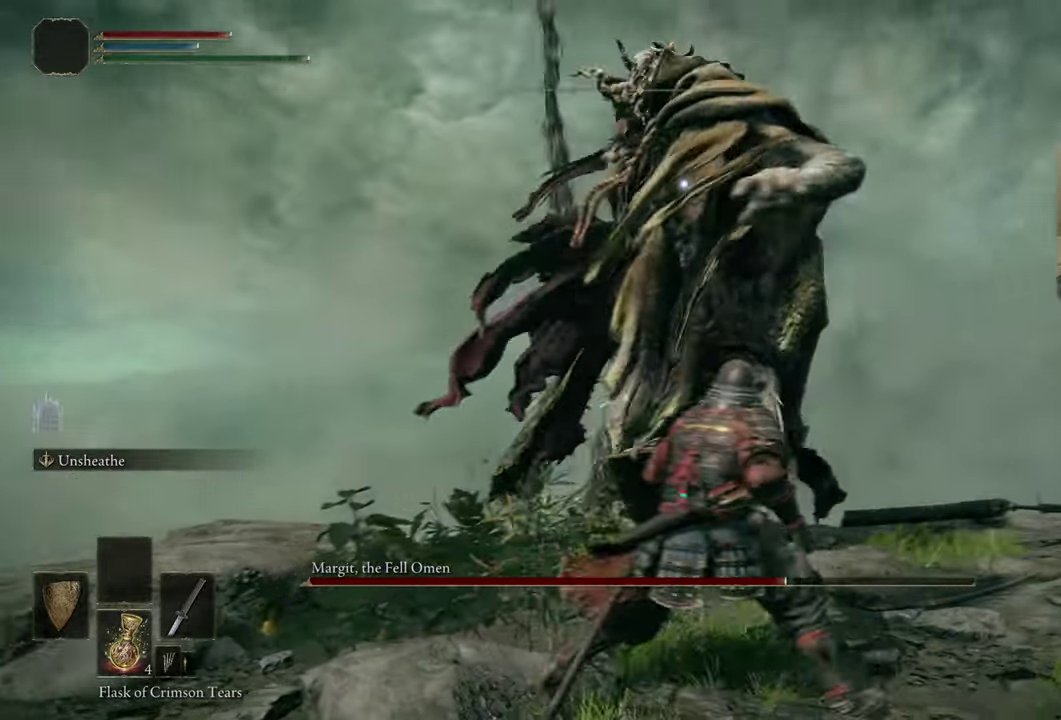
{"dt_ms": 400, "buttons": [], "left_stick": "center", "right_stick": "center", "events": [[16, "left_stick", "center"]]}